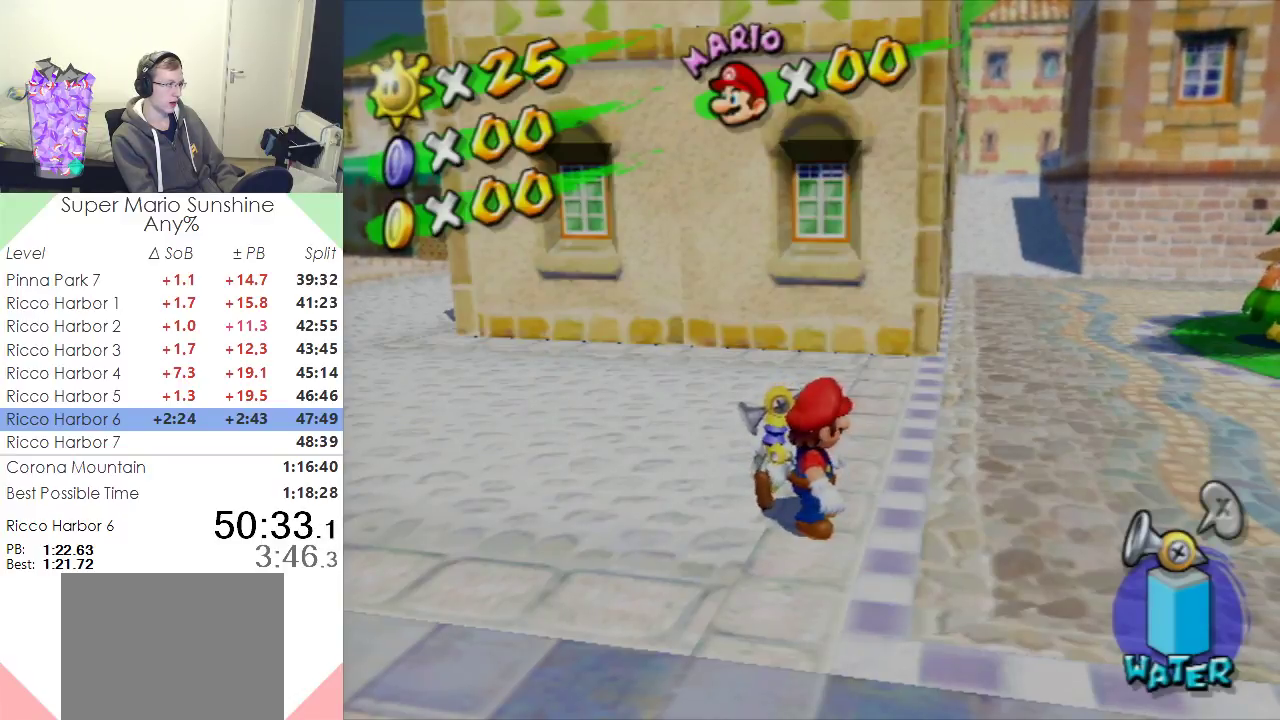
Gameplay with a controller (Nintendo layout); each line is a JSON object with the inputs held at the frame after it. "events" lists button and stick changes between this image and that frame as [ms after this image, input, new state], when the widget could be followed in between. Not read: L3 R3 right_stick.
{"buttons": [], "left_stick": "down", "events": [[200, "left_stick", "down"]]}
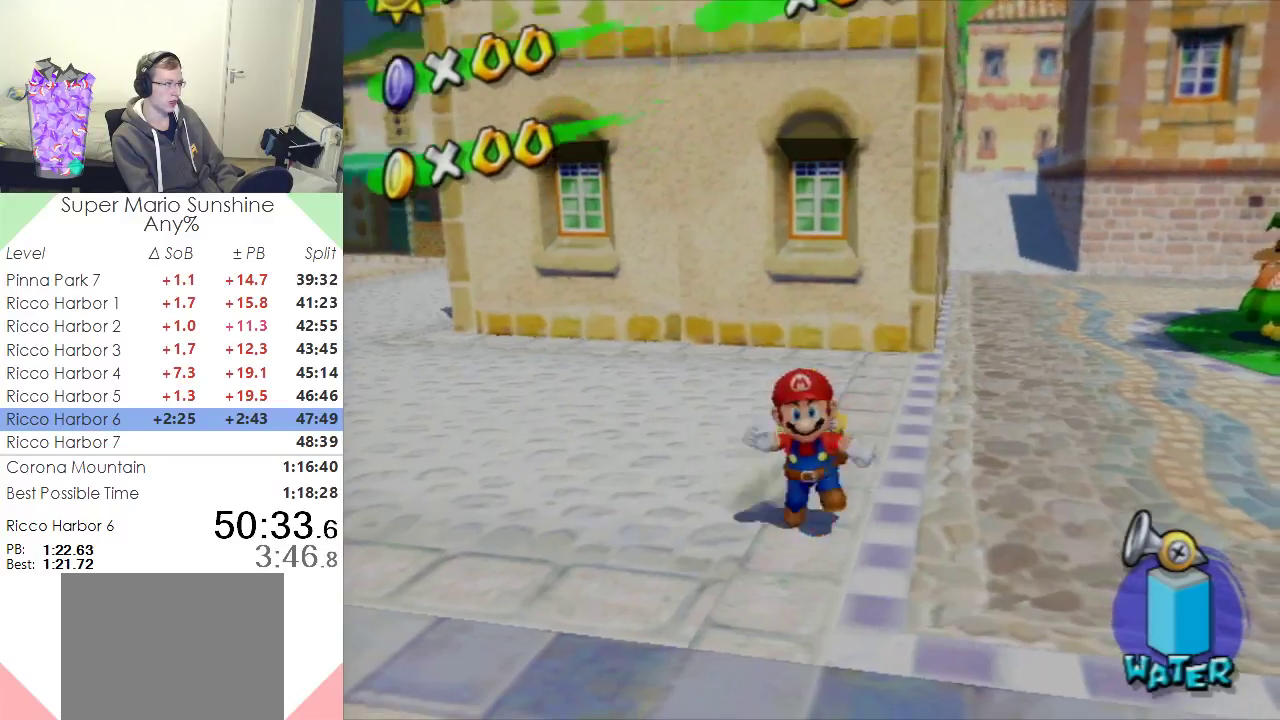
{"buttons": [], "left_stick": "center", "events": [[117, "left_stick", "down-right"], [201, "left_stick", "right"], [267, "left_stick", "center"]]}
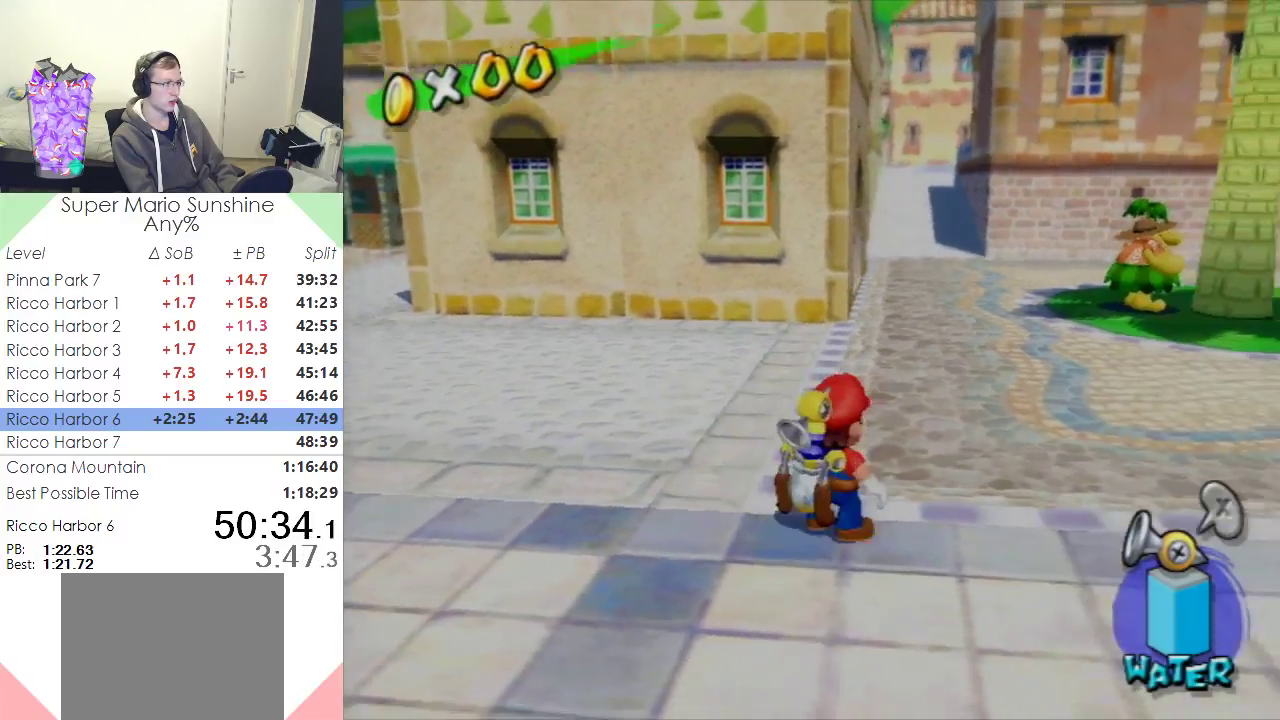
{"buttons": [], "left_stick": "up-left", "events": [[400, "left_stick", "up"], [467, "left_stick", "up-left"]]}
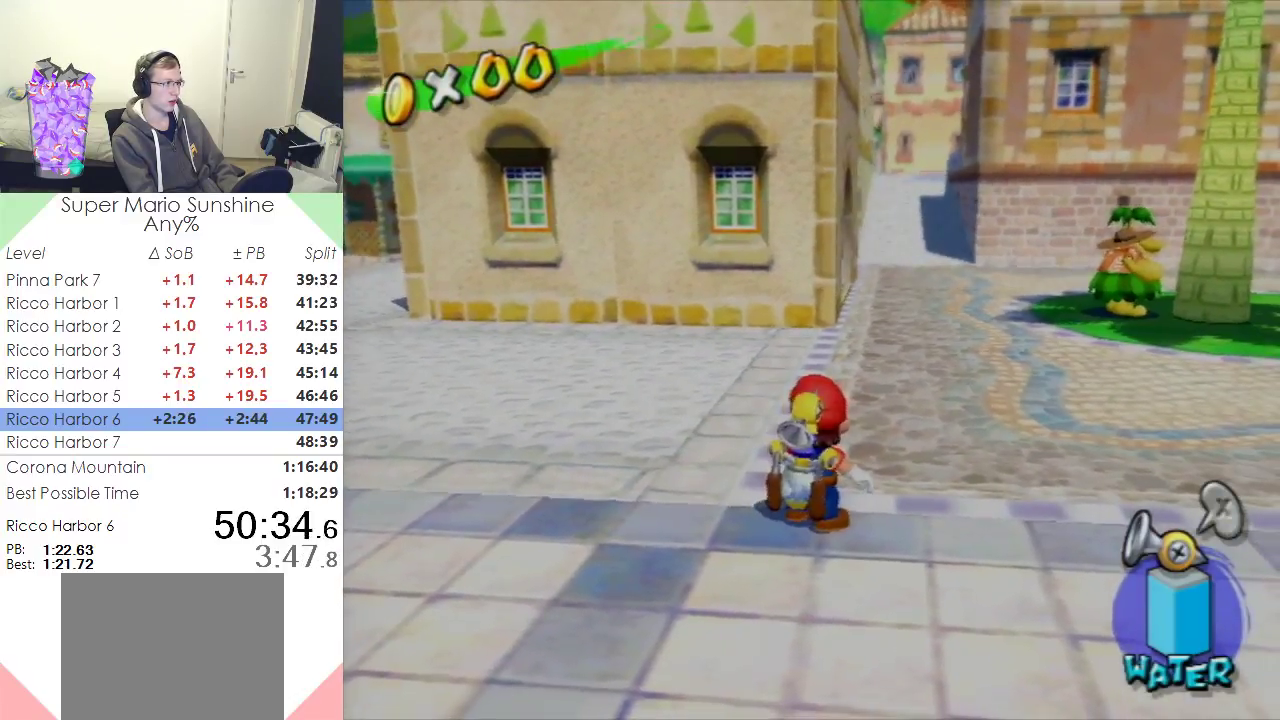
{"buttons": [], "left_stick": "center", "events": [[67, "left_stick", "left"], [167, "left_stick", "down-left"], [251, "left_stick", "center"]]}